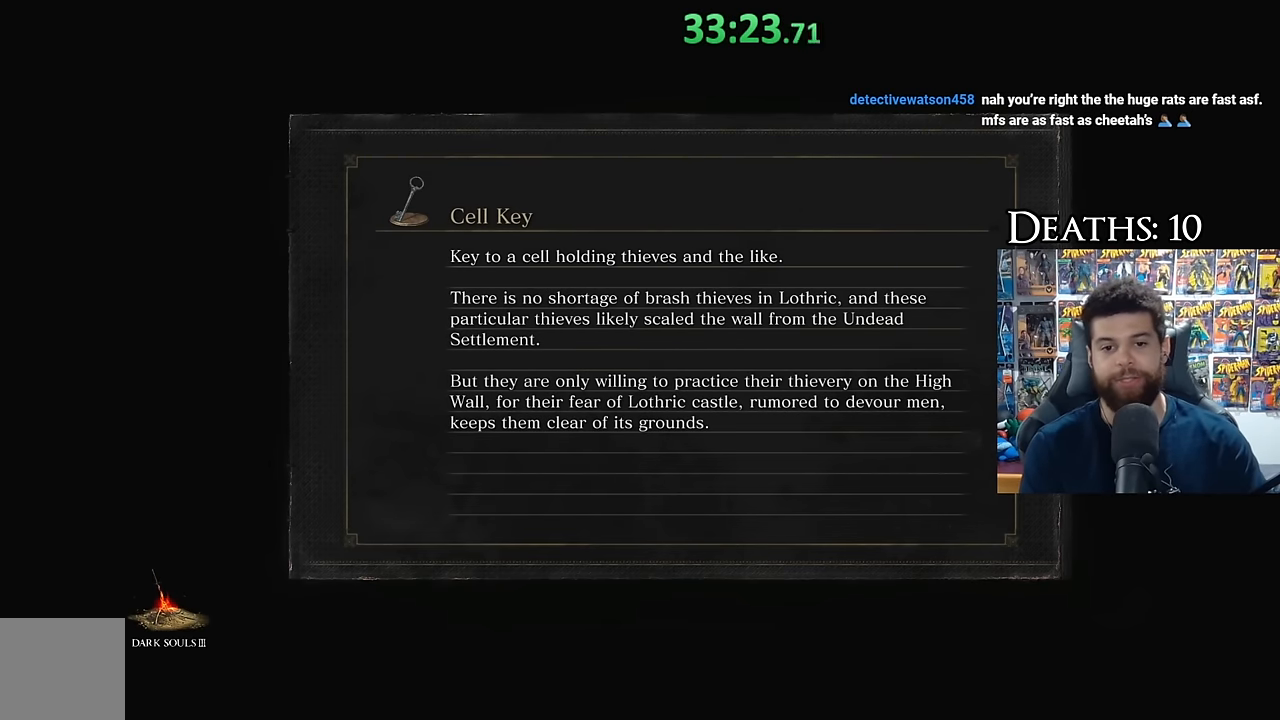
Gameplay with a controller (Xbox layout); each line is a JSON object with the inputs held at the frame after it. "events" lists button and stick changes between this image and that frame as [ms after this image, input, new state], when the widget could be followed in between.
{"buttons": [], "left_stick": "down-left", "right_stick": "down-right", "events": [[233, "left_stick", "left"], [317, "left_stick", "down-left"], [400, "right_stick", "down-right"]]}
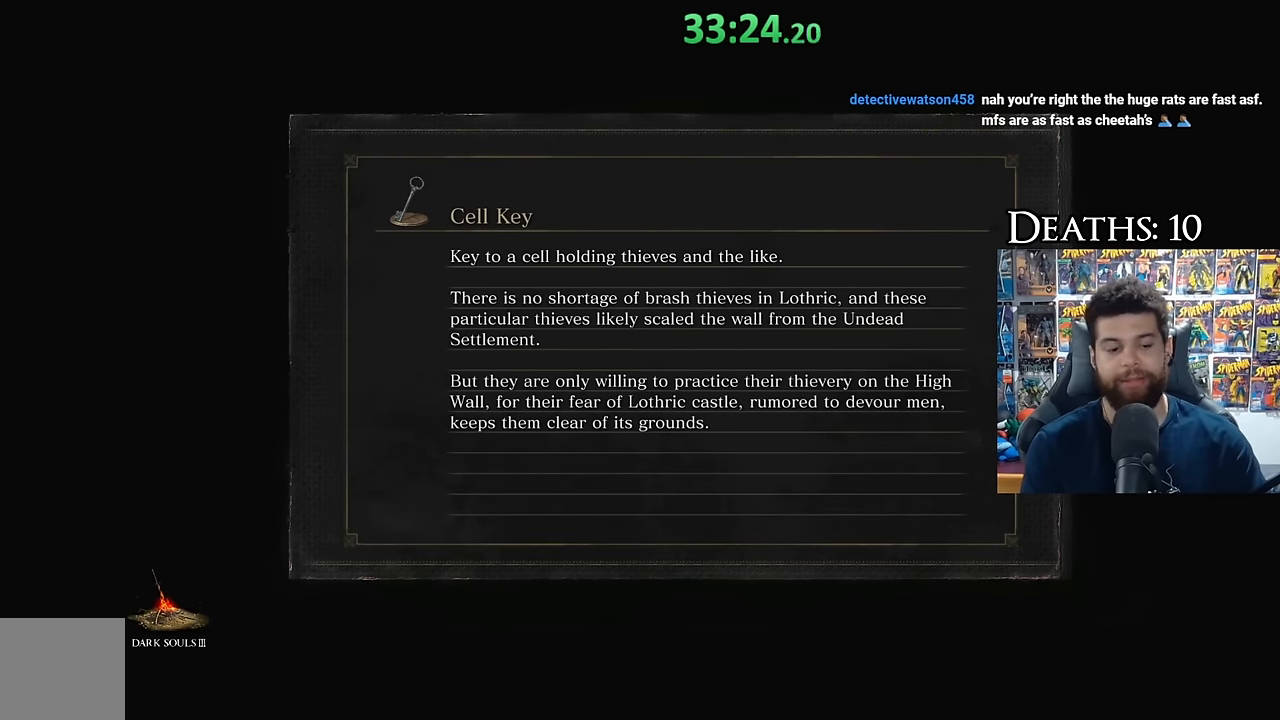
{"buttons": [], "left_stick": "center", "right_stick": "center", "events": [[133, "left_stick", "down-right"], [200, "right_stick", "center"], [267, "left_stick", "center"]]}
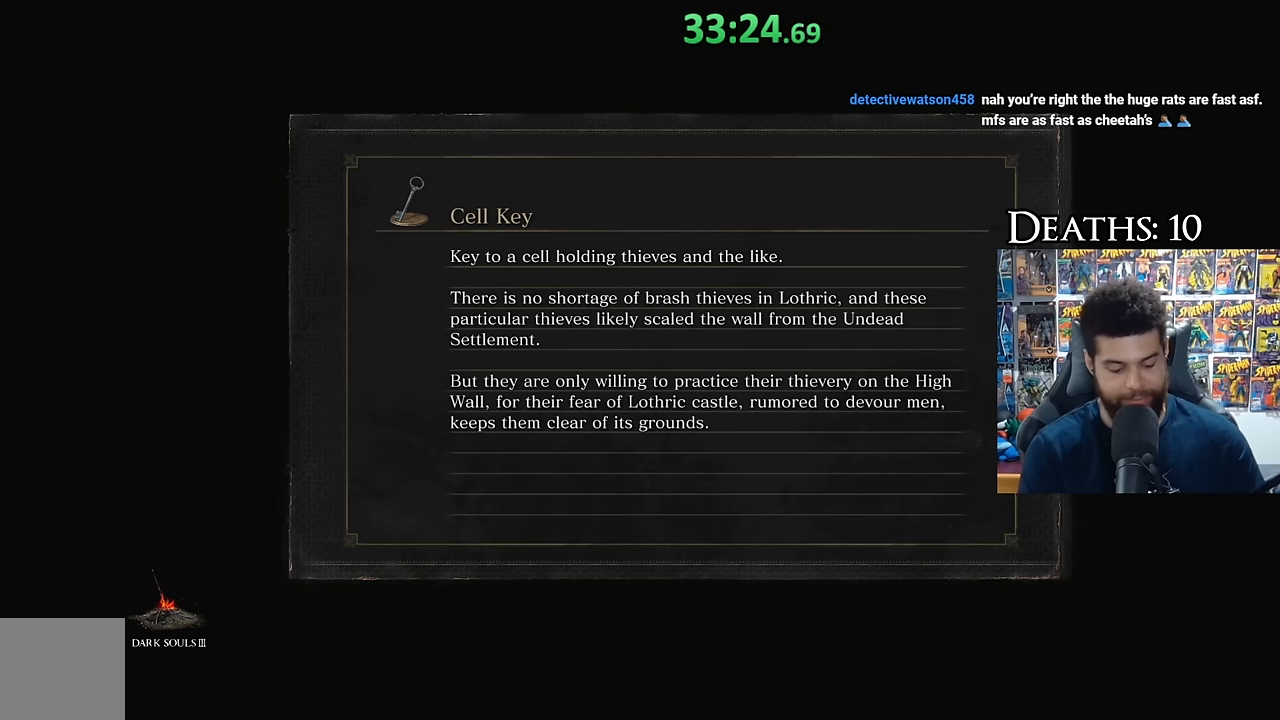
{"buttons": [], "left_stick": "center", "right_stick": "center", "events": []}
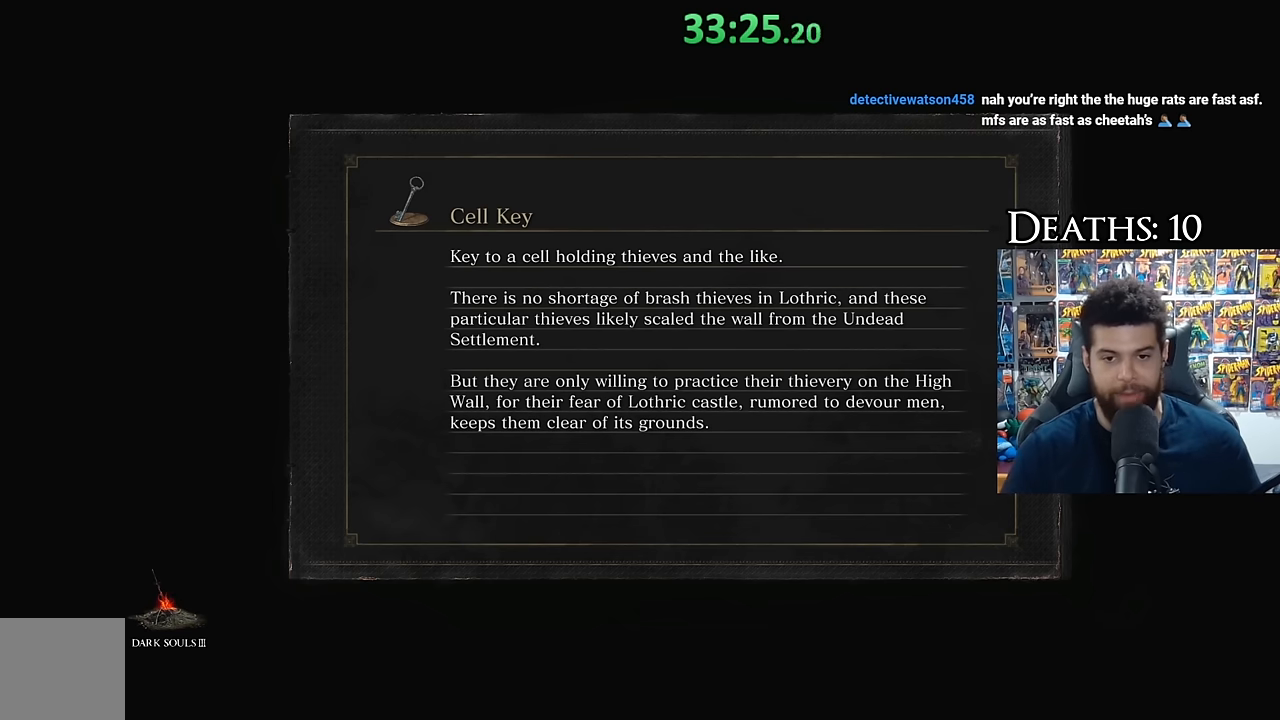
{"buttons": [], "left_stick": "center", "right_stick": "center", "events": []}
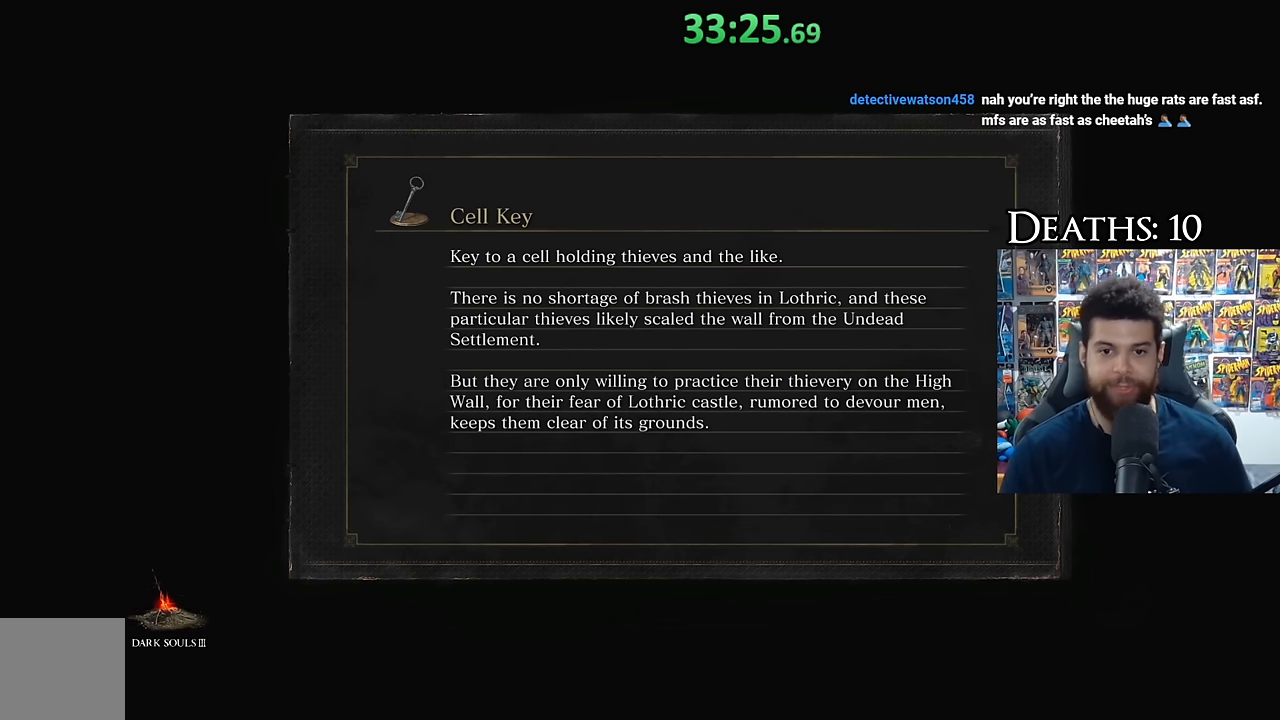
{"buttons": [], "left_stick": "center", "right_stick": "center", "events": []}
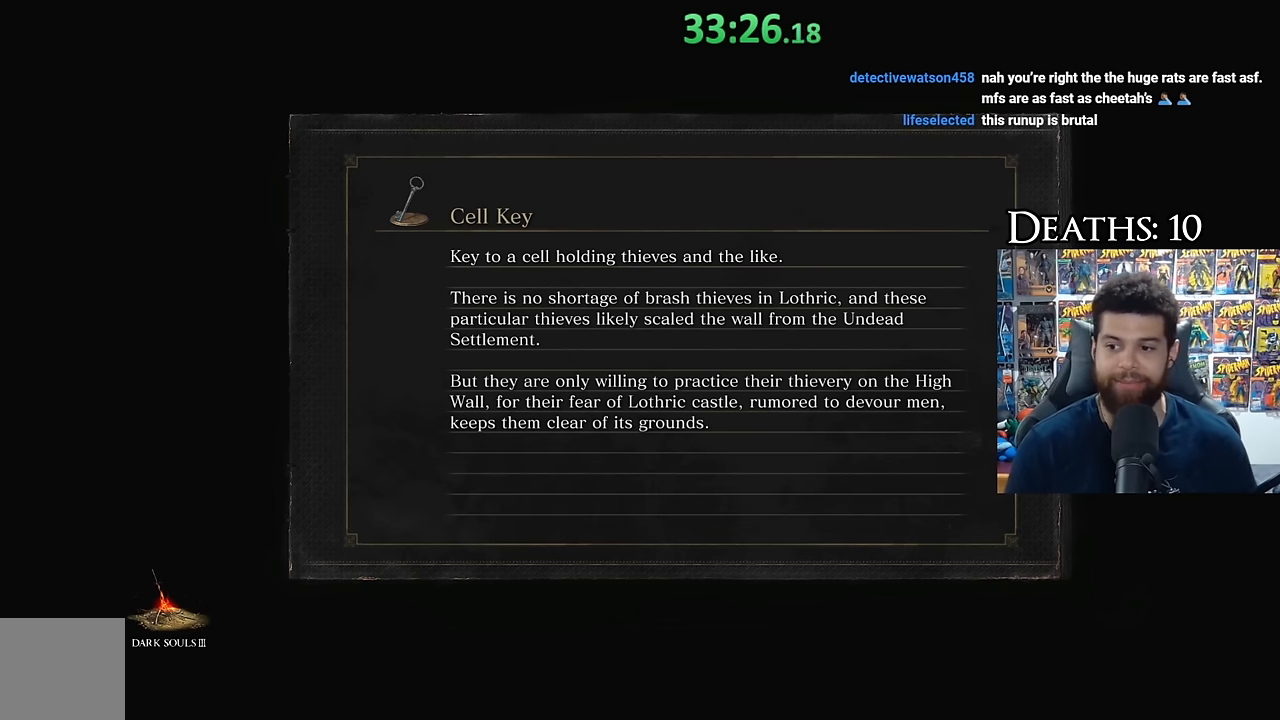
{"buttons": [], "left_stick": "center", "right_stick": "center", "events": []}
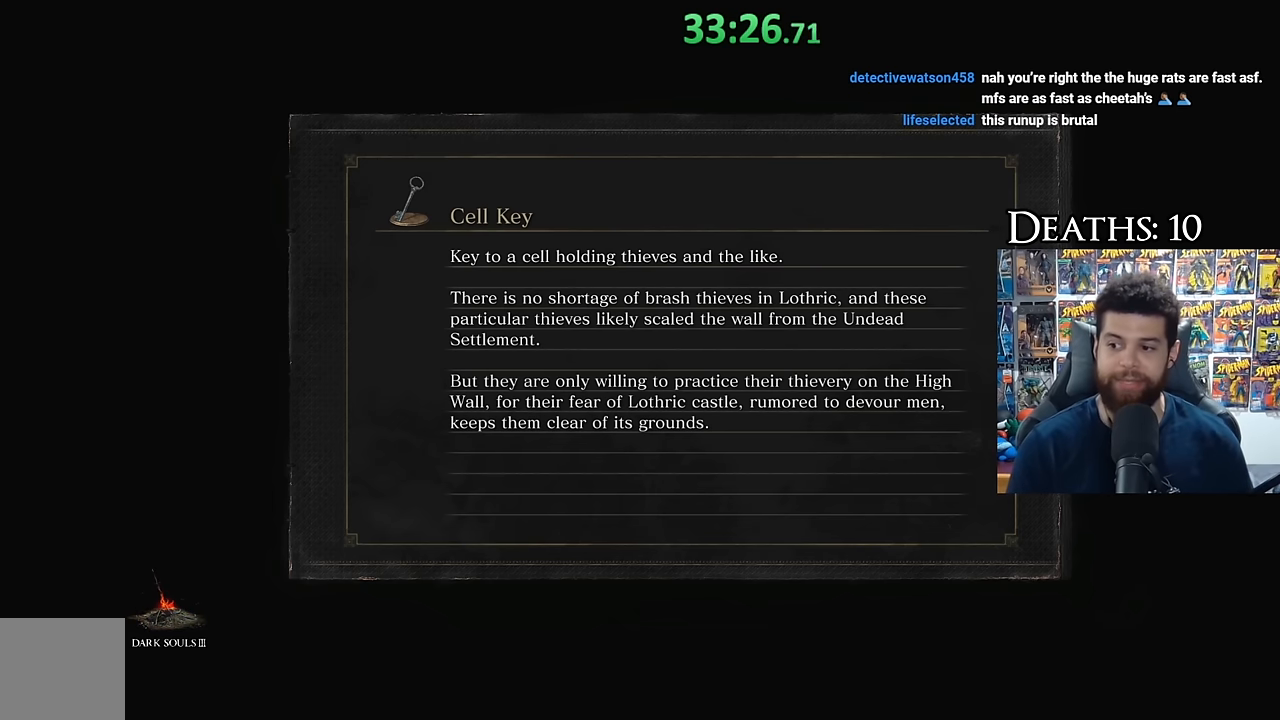
{"buttons": [], "left_stick": "center", "right_stick": "center", "events": []}
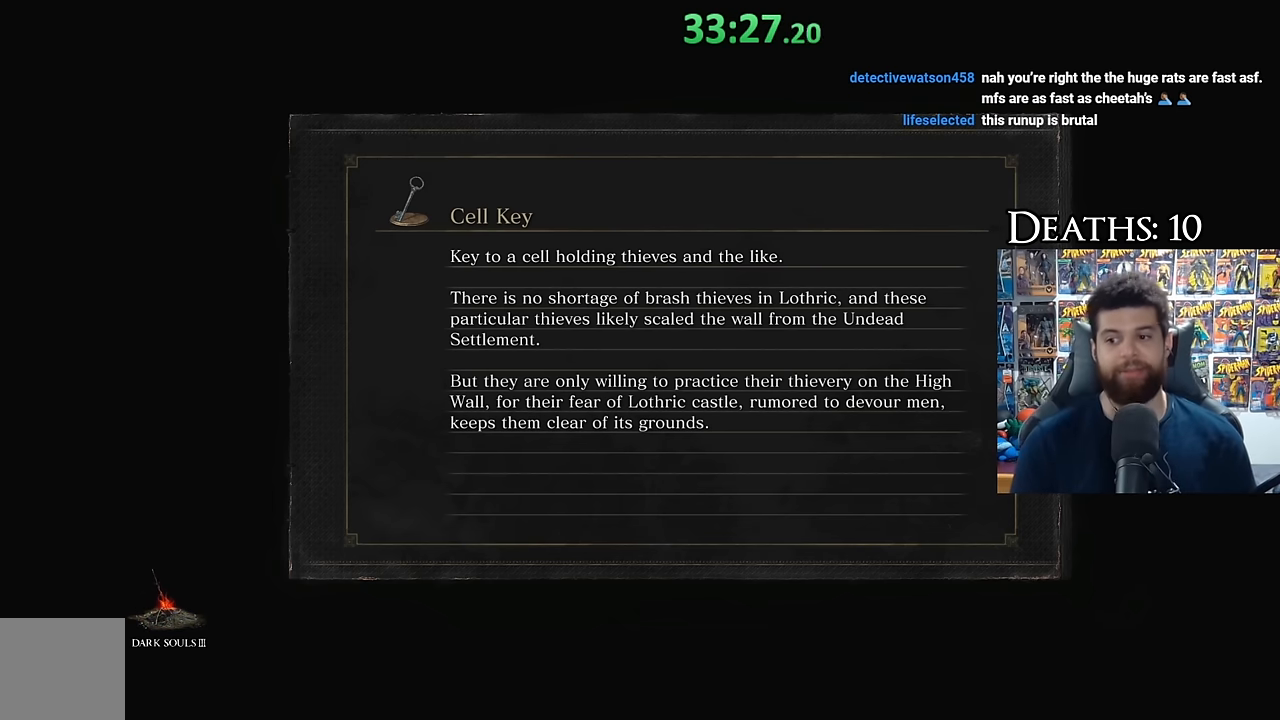
{"buttons": [], "left_stick": "center", "right_stick": "center", "events": []}
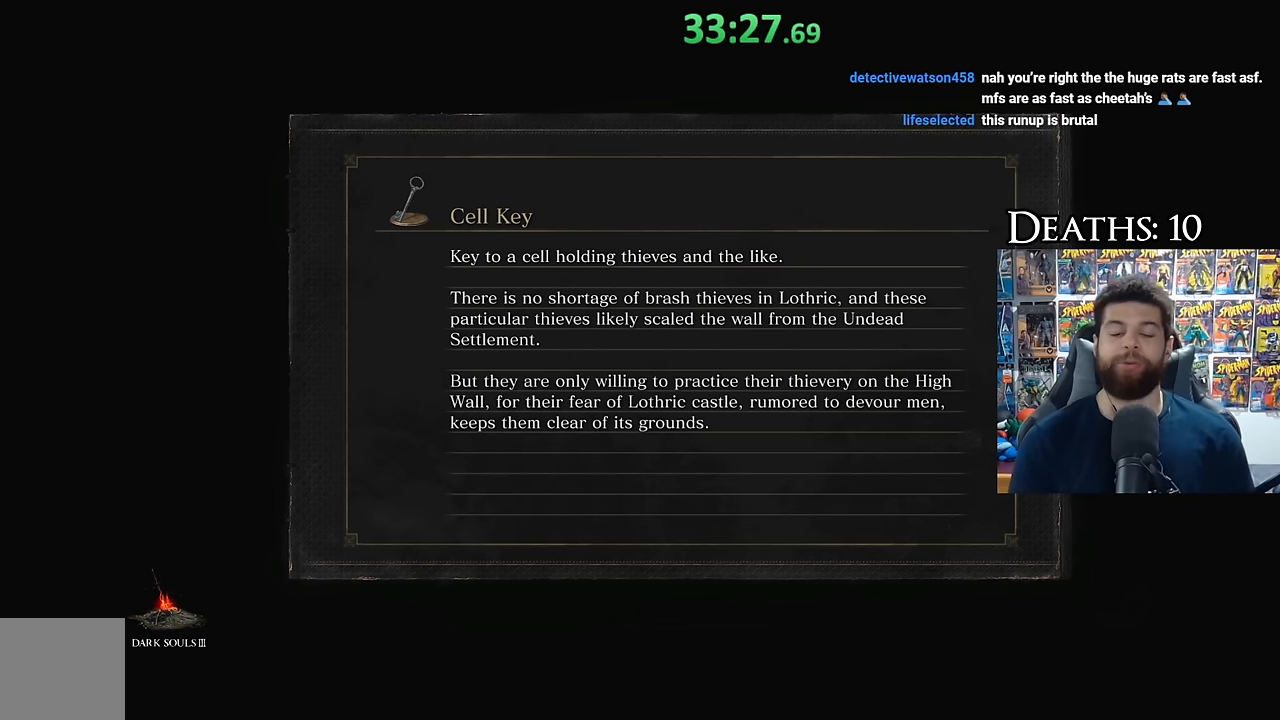
{"buttons": [], "left_stick": "center", "right_stick": "center", "events": []}
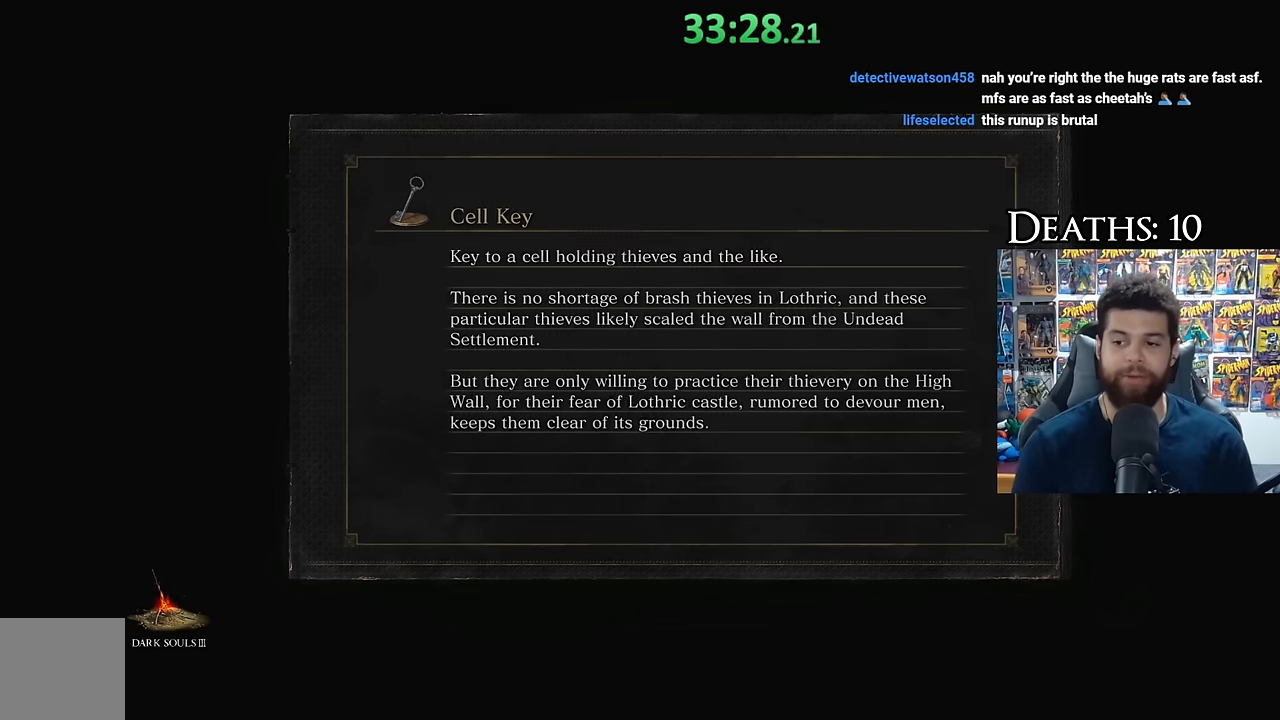
{"buttons": [], "left_stick": "center", "right_stick": "center", "events": []}
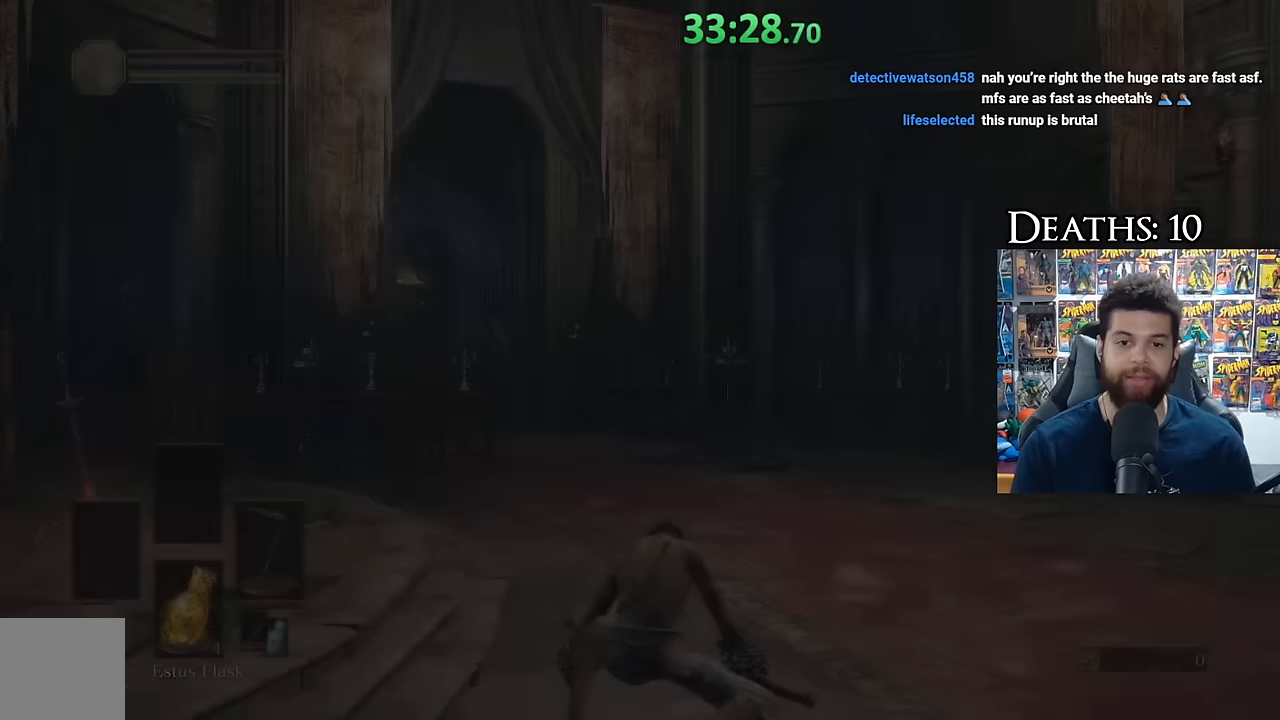
{"buttons": ["B", "L1"], "left_stick": "up", "right_stick": "center", "events": [[34, "right_stick", "down-left"], [50, "left_stick", "up"], [150, "right_stick", "center"], [217, "B", "down"], [384, "L1", "down"]]}
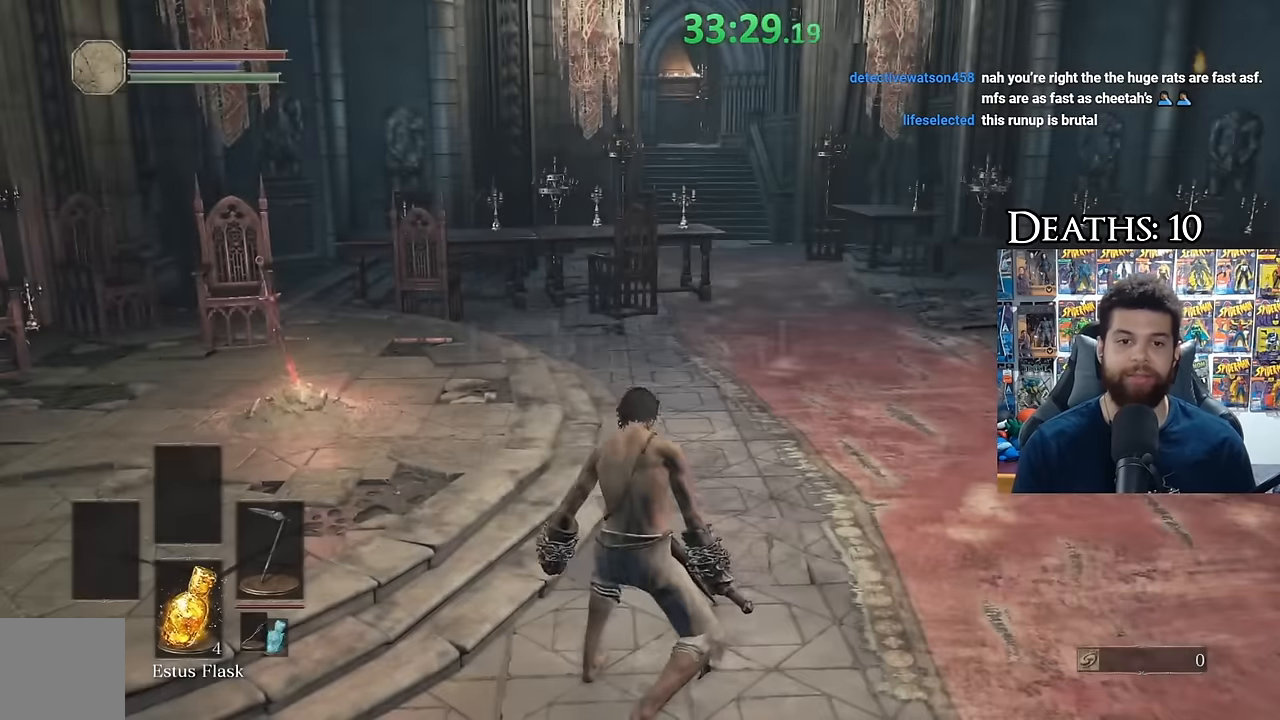
{"buttons": ["B"], "left_stick": "up", "right_stick": "center", "events": [[134, "L1", "up"], [267, "right_stick", "down-right"], [384, "right_stick", "center"]]}
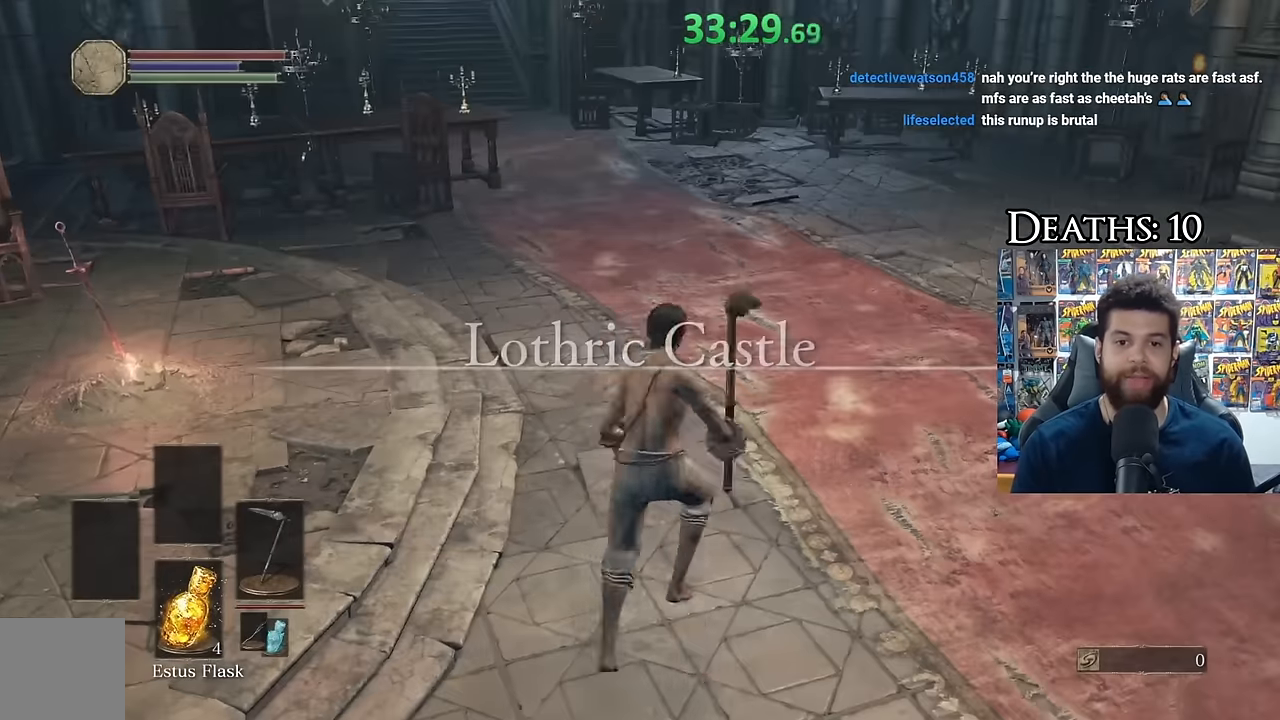
{"buttons": ["B"], "left_stick": "up", "right_stick": "center", "events": []}
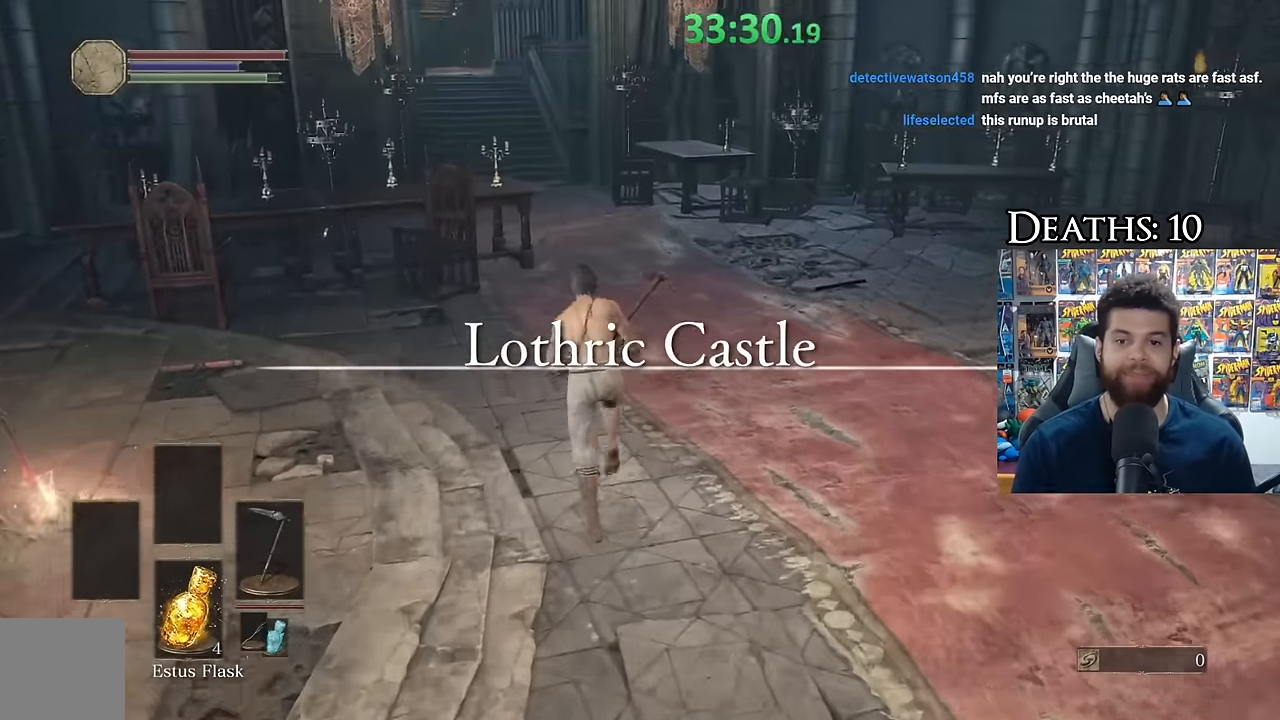
{"buttons": ["B"], "left_stick": "up", "right_stick": "center", "events": [[134, "right_stick", "down-left"], [234, "right_stick", "center"]]}
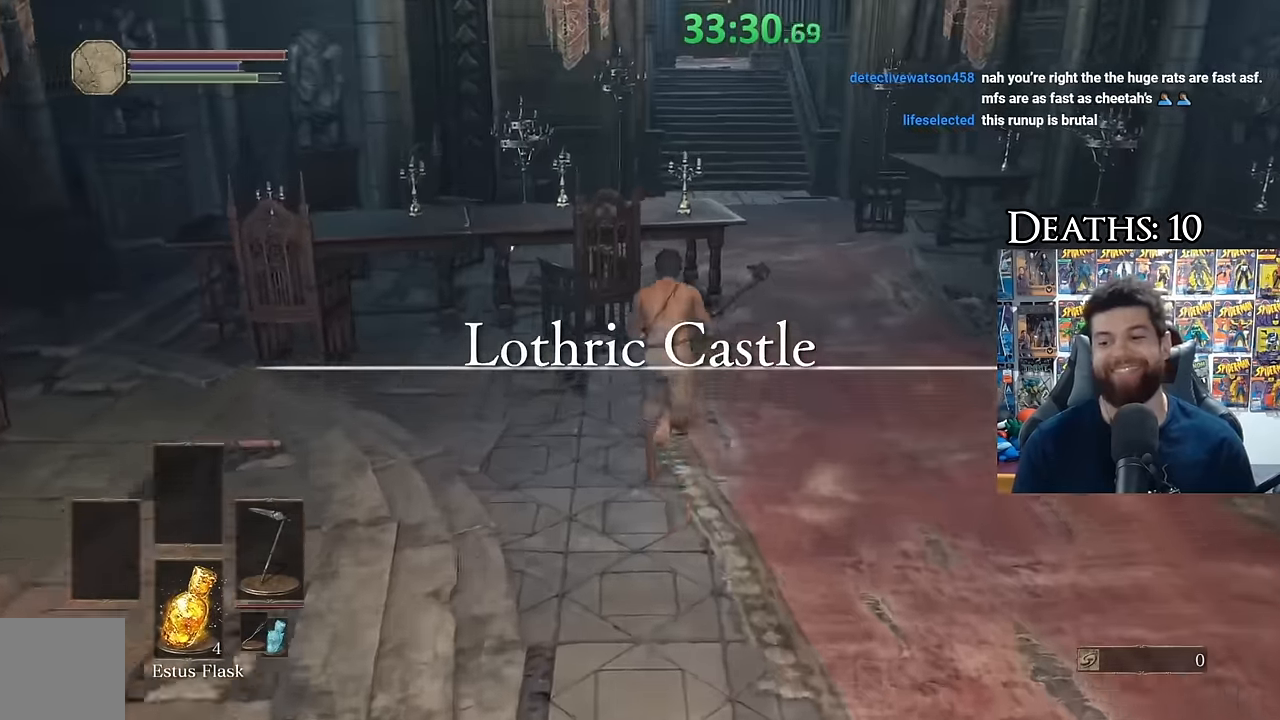
{"buttons": ["B"], "left_stick": "up", "right_stick": "center", "events": [[100, "right_stick", "up-left"], [200, "right_stick", "center"]]}
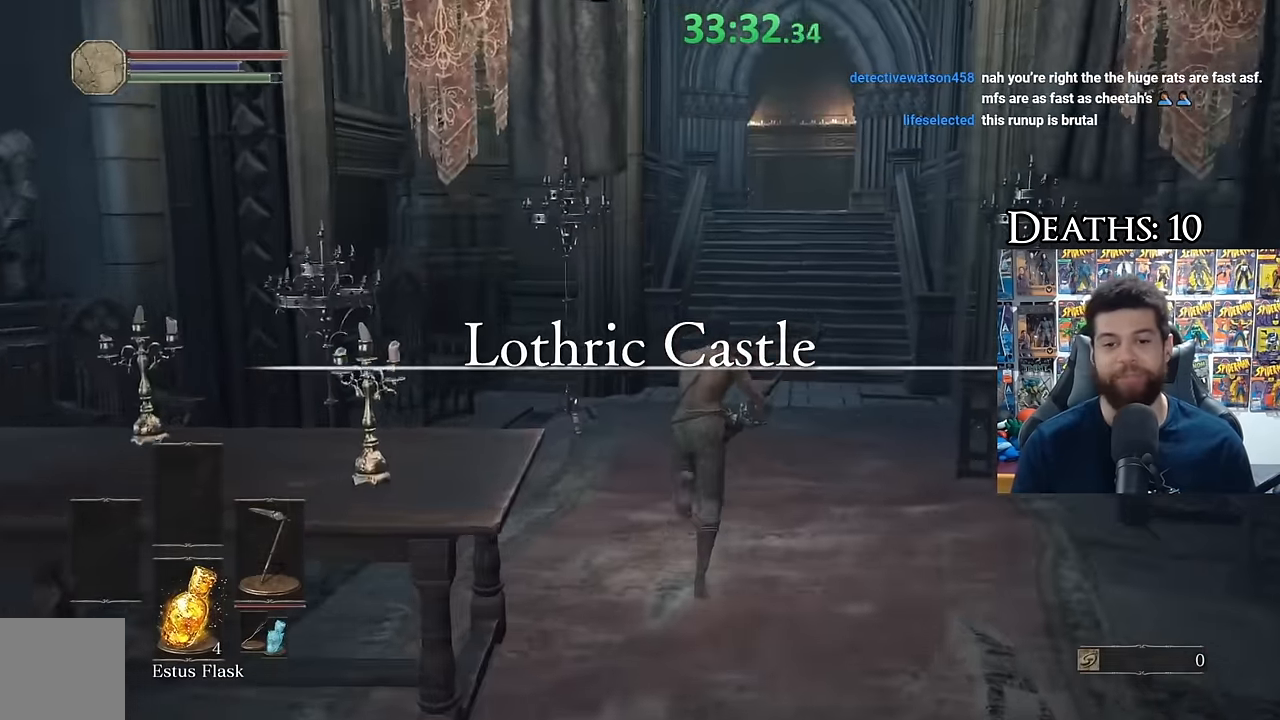
{"buttons": ["B"], "left_stick": "up", "right_stick": "center", "events": []}
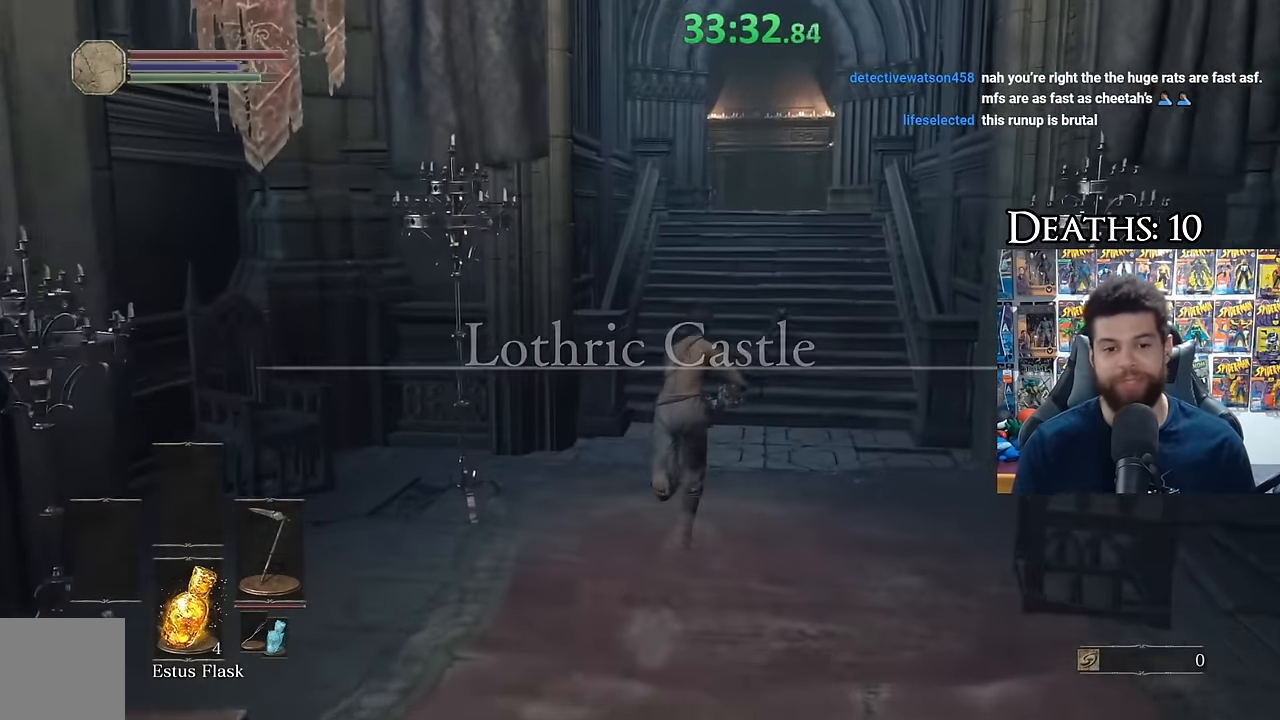
{"buttons": [], "left_stick": "up", "right_stick": "center", "events": [[50, "B", "up"], [167, "START", "down"], [250, "START", "up"], [367, "A", "down"], [466, "A", "up"]]}
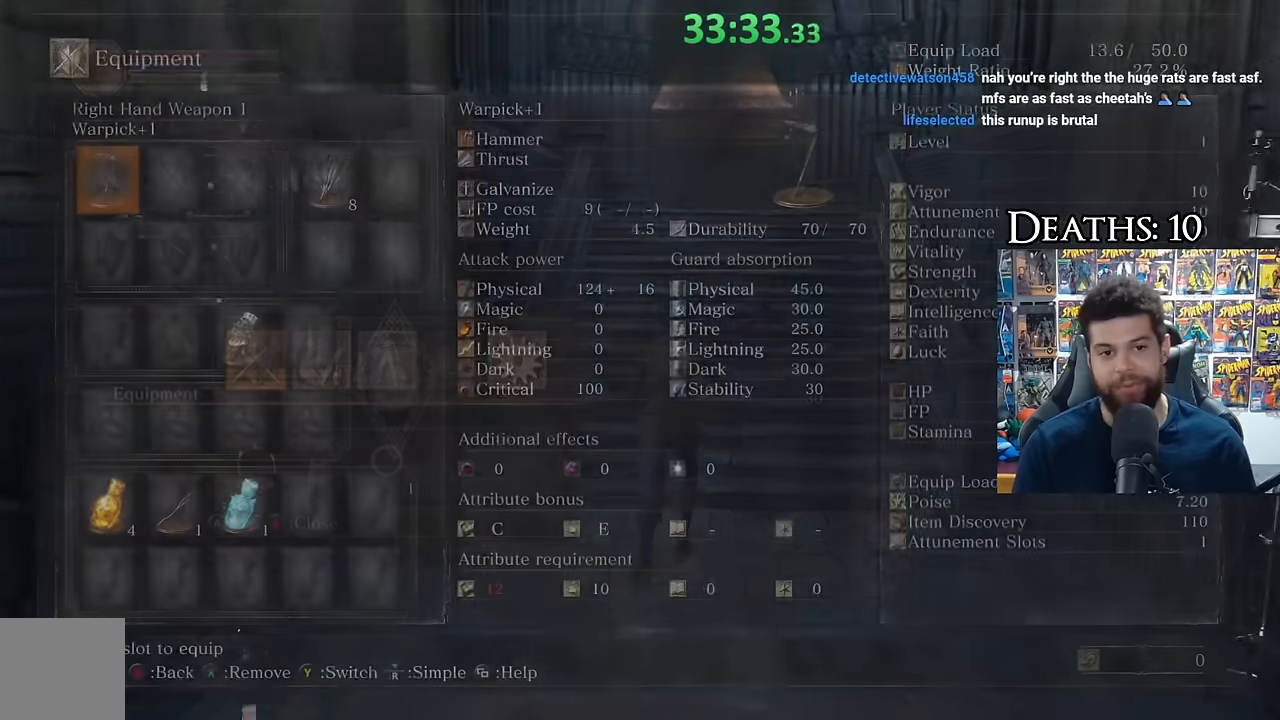
{"buttons": [], "left_stick": "up", "right_stick": "center", "events": []}
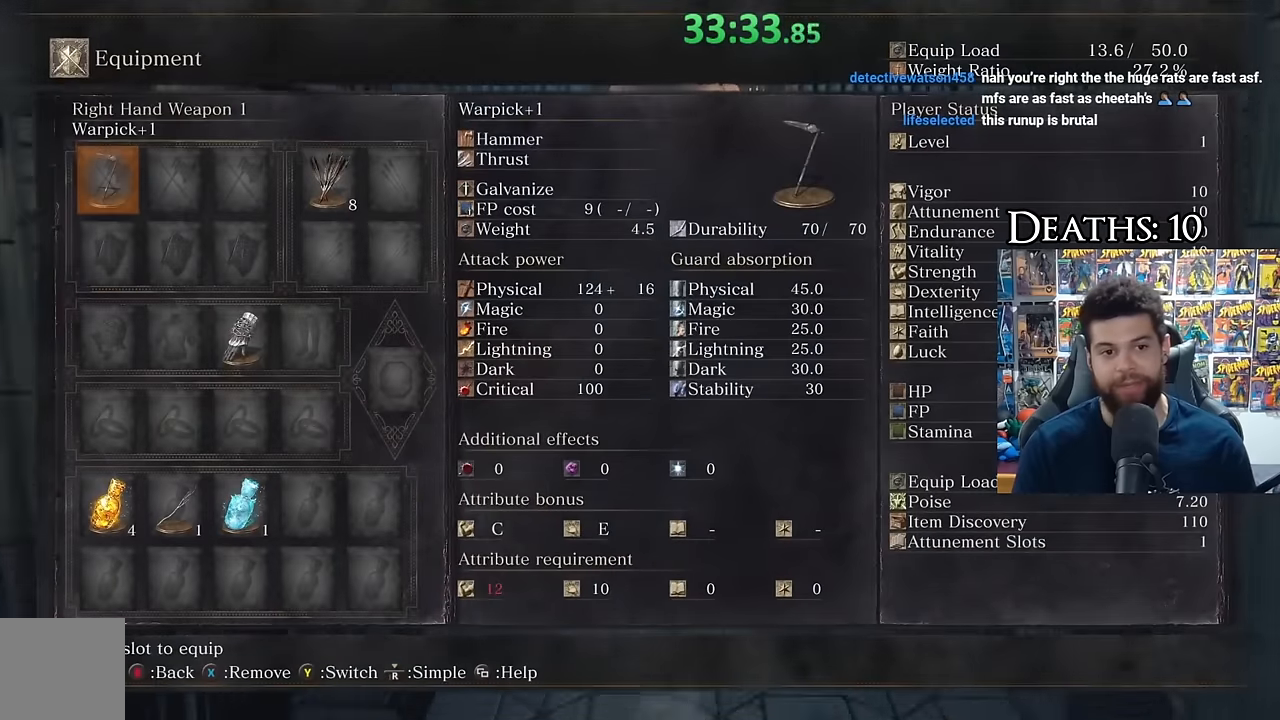
{"buttons": [], "left_stick": "center", "right_stick": "center", "events": [[16, "DPAD_DOWN", "down"], [116, "DPAD_DOWN", "up"], [200, "A", "down"], [300, "A", "up"], [416, "left_stick", "center"]]}
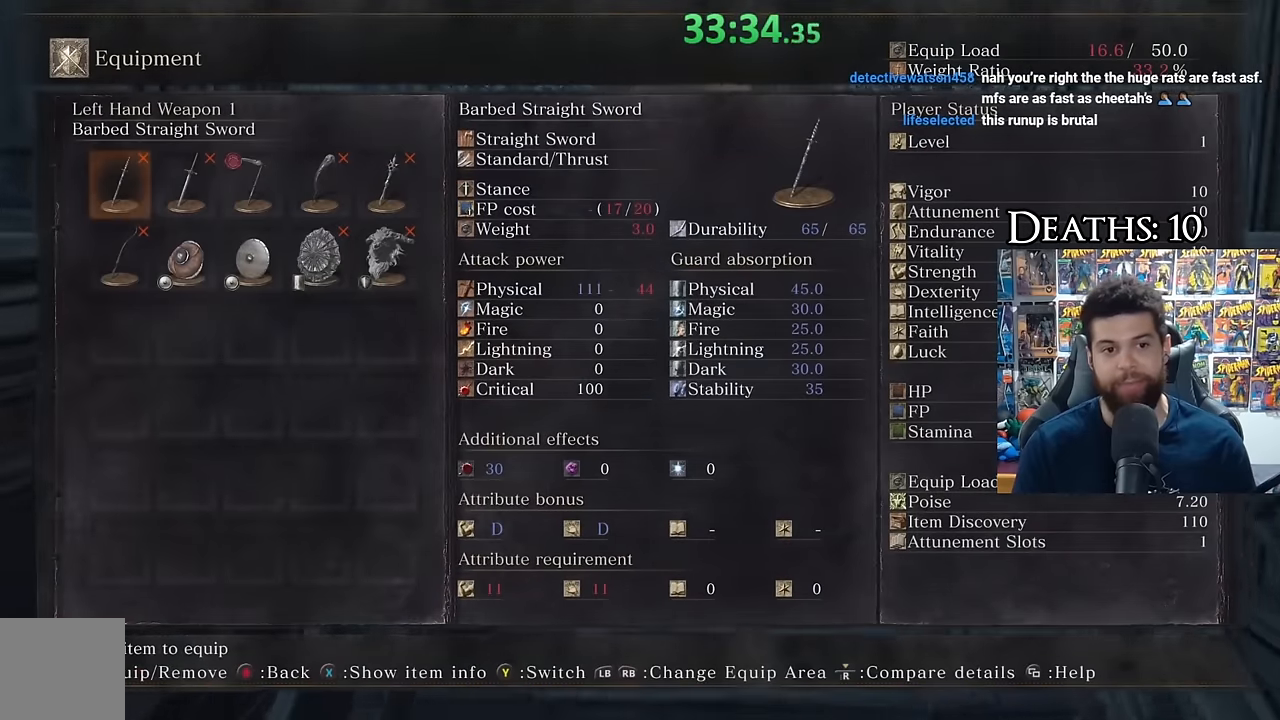
{"buttons": [], "left_stick": "center", "right_stick": "center", "events": [[366, "DPAD_DOWN", "down"], [450, "DPAD_DOWN", "up"]]}
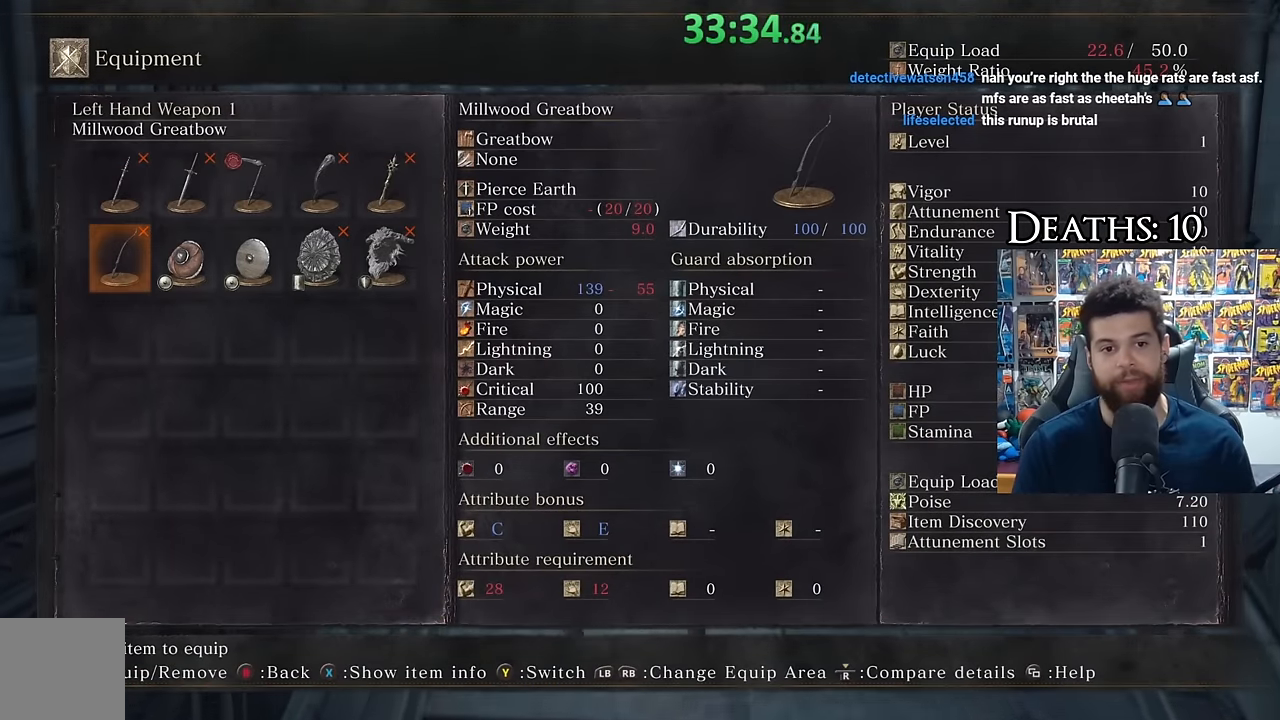
{"buttons": [], "left_stick": "center", "right_stick": "center", "events": [[133, "DPAD_RIGHT", "down"], [233, "DPAD_RIGHT", "up"], [333, "DPAD_RIGHT", "down"], [433, "DPAD_RIGHT", "up"]]}
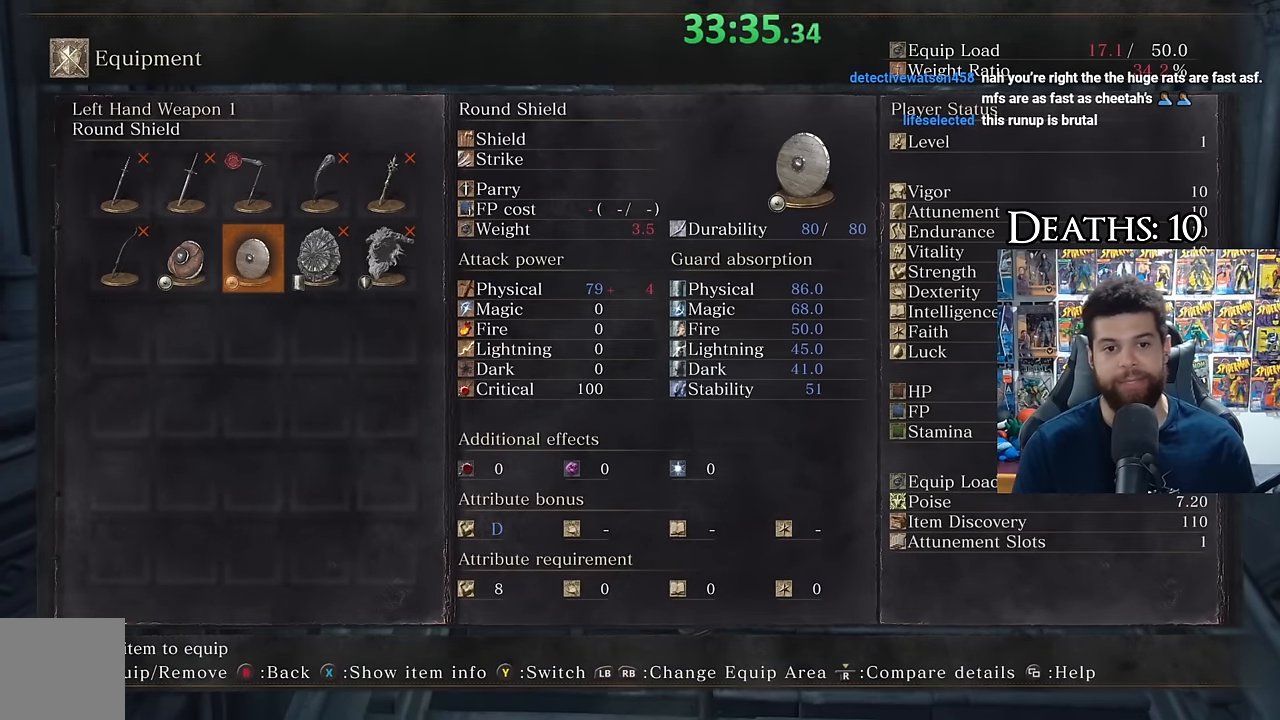
{"buttons": [], "left_stick": "up", "right_stick": "center", "events": [[350, "A", "down"], [450, "A", "up"], [450, "left_stick", "up"]]}
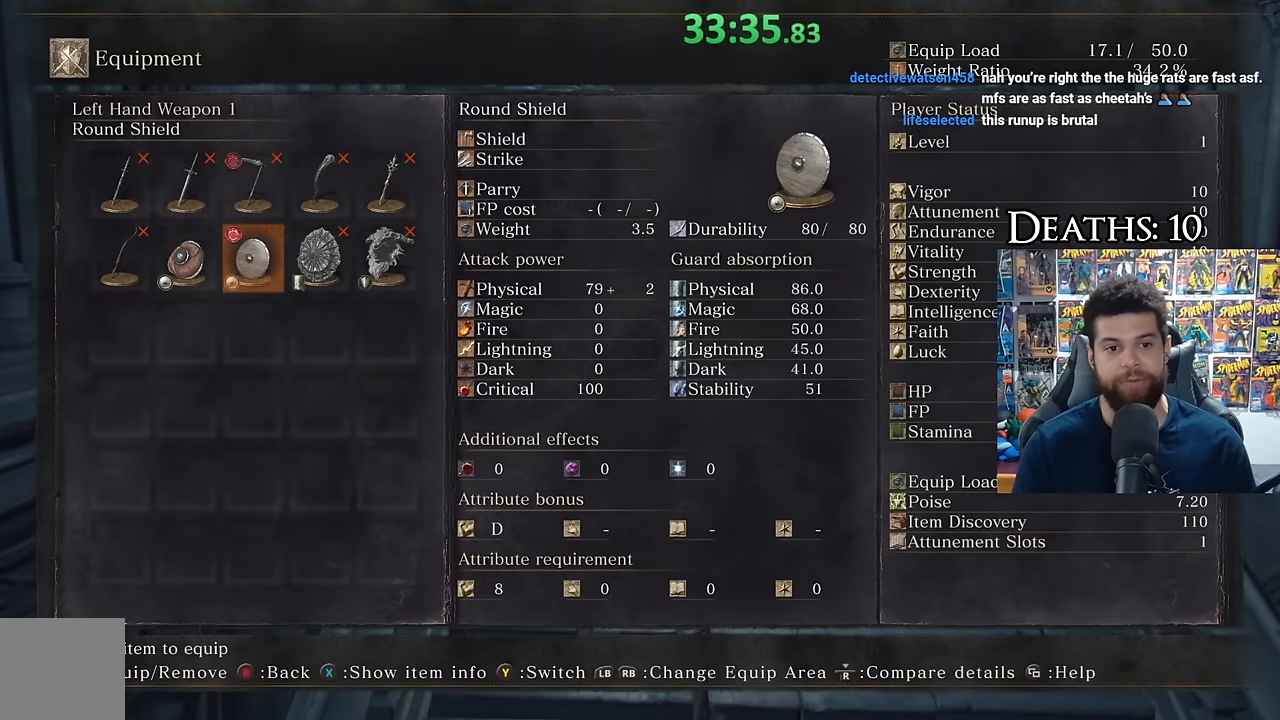
{"buttons": ["B"], "left_stick": "up", "right_stick": "center", "events": [[66, "START", "down"], [183, "START", "up"], [283, "B", "down"]]}
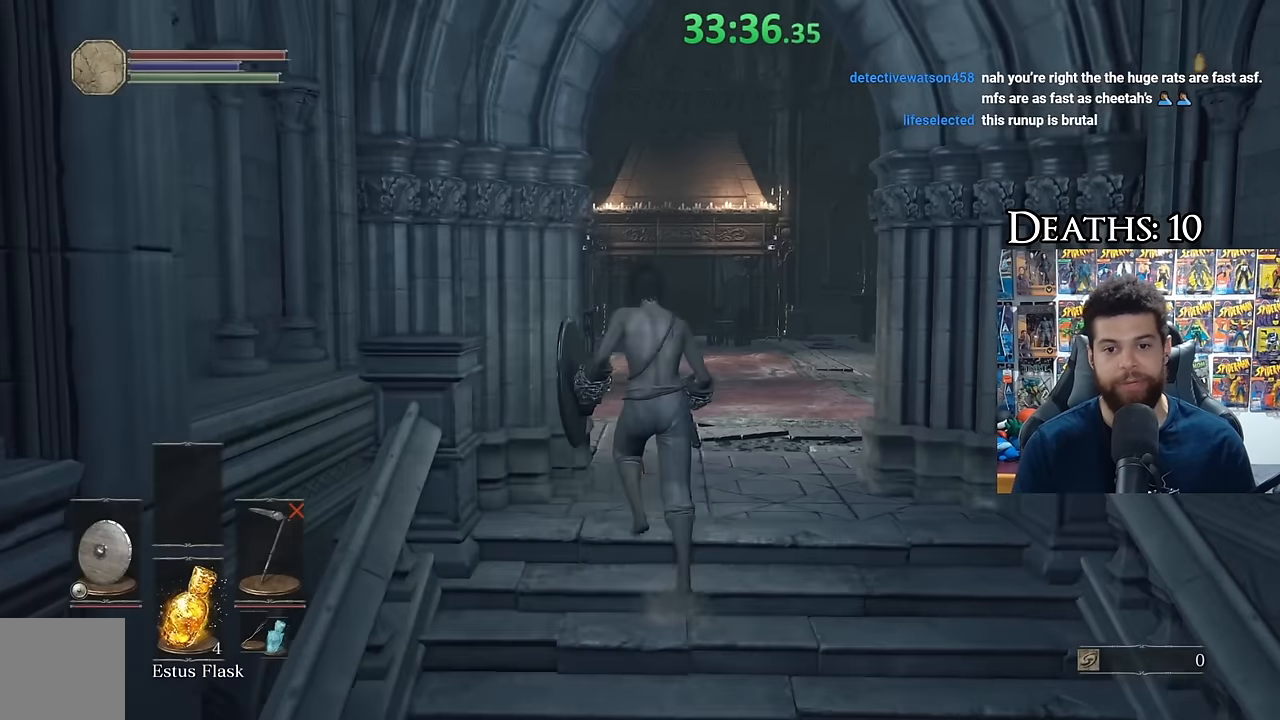
{"buttons": ["B"], "left_stick": "up", "right_stick": "center", "events": [[166, "right_stick", "down-left"], [300, "right_stick", "center"]]}
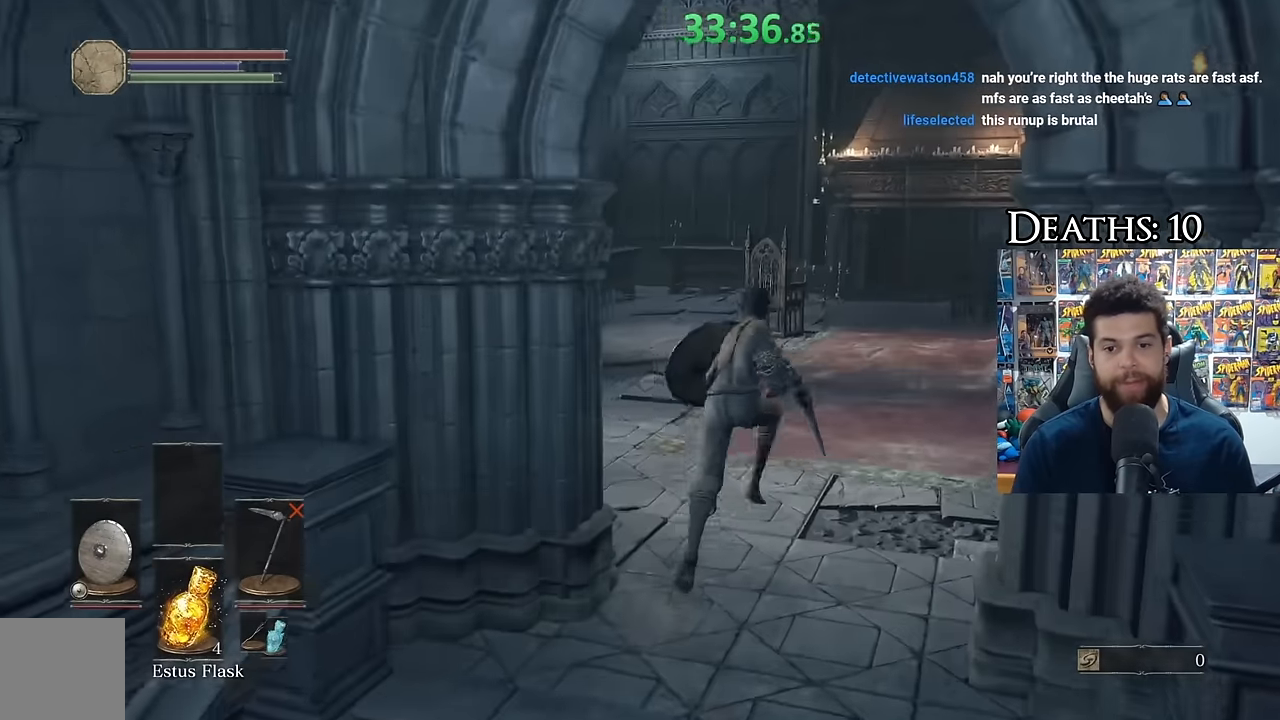
{"buttons": ["B", "L1"], "left_stick": "up", "right_stick": "center", "events": [[16, "START", "down"], [66, "B", "up"], [66, "START", "up"], [366, "B", "down"], [400, "L1", "down"]]}
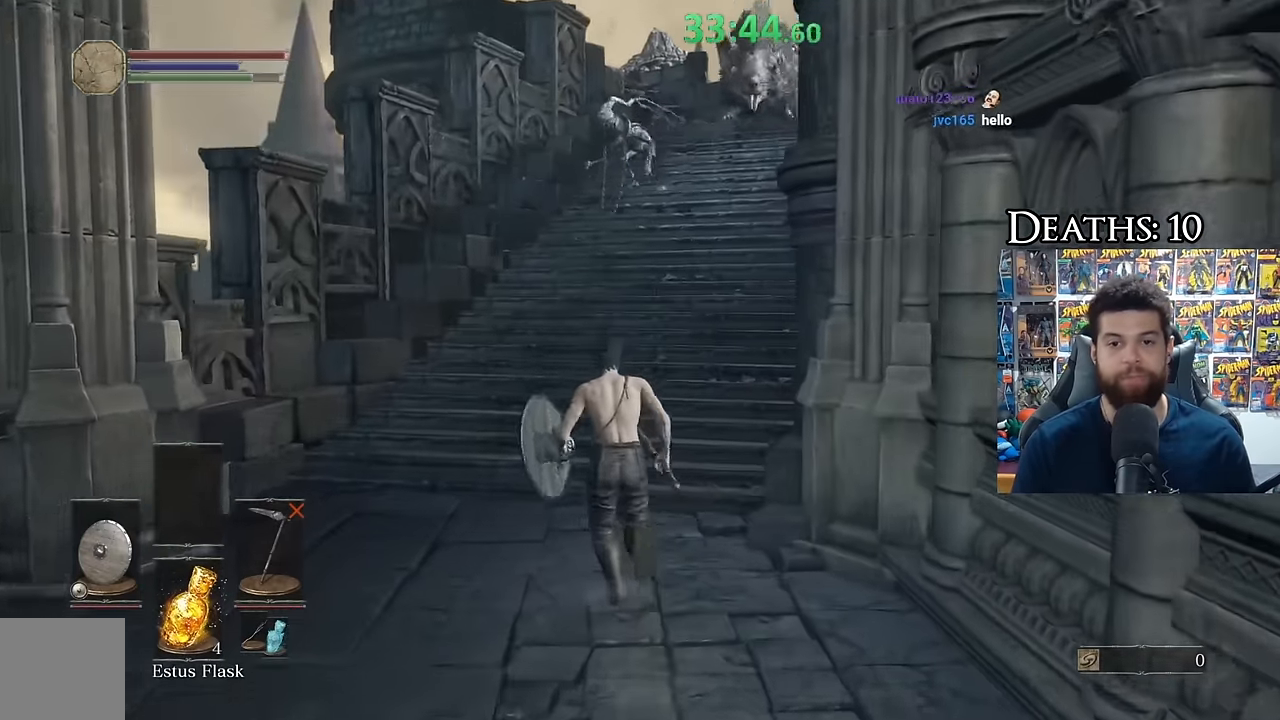
{"buttons": ["B", "L1"], "left_stick": "up-left", "right_stick": "right"}
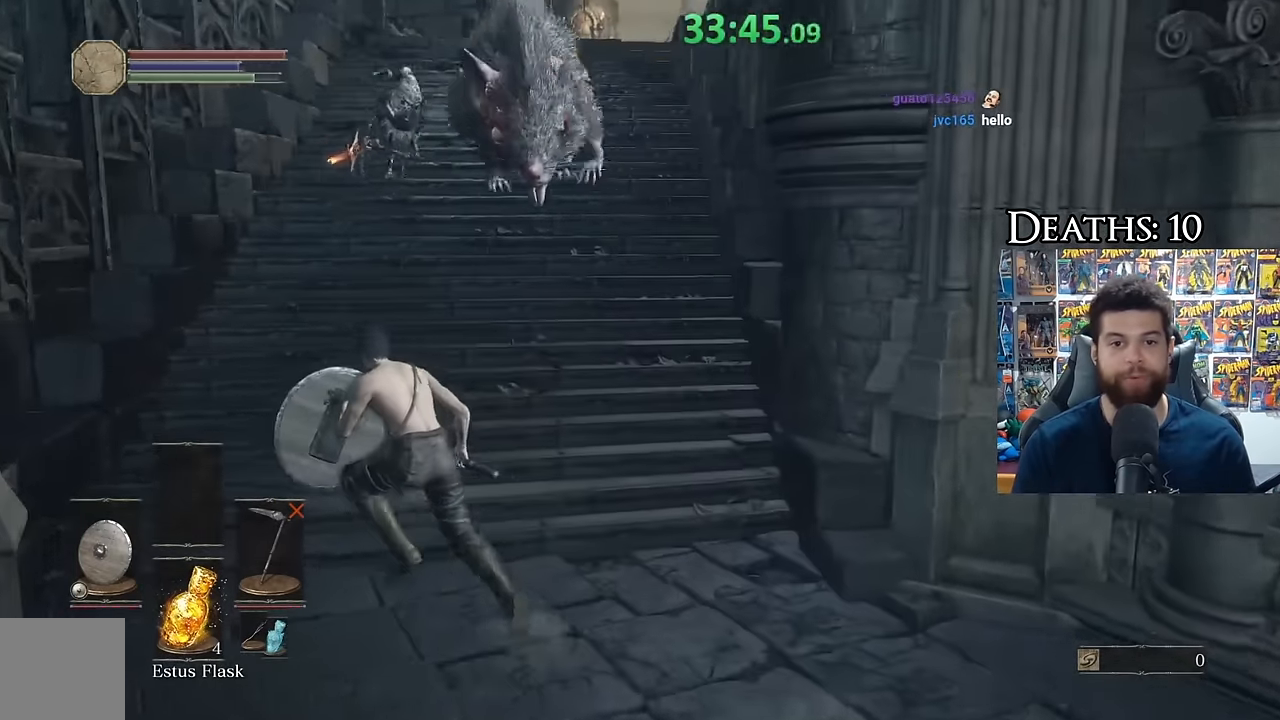
{"buttons": ["B", "L1"], "left_stick": "right", "right_stick": "center", "events": [[283, "right_stick", "center"], [300, "left_stick", "up-right"], [350, "left_stick", "right"]]}
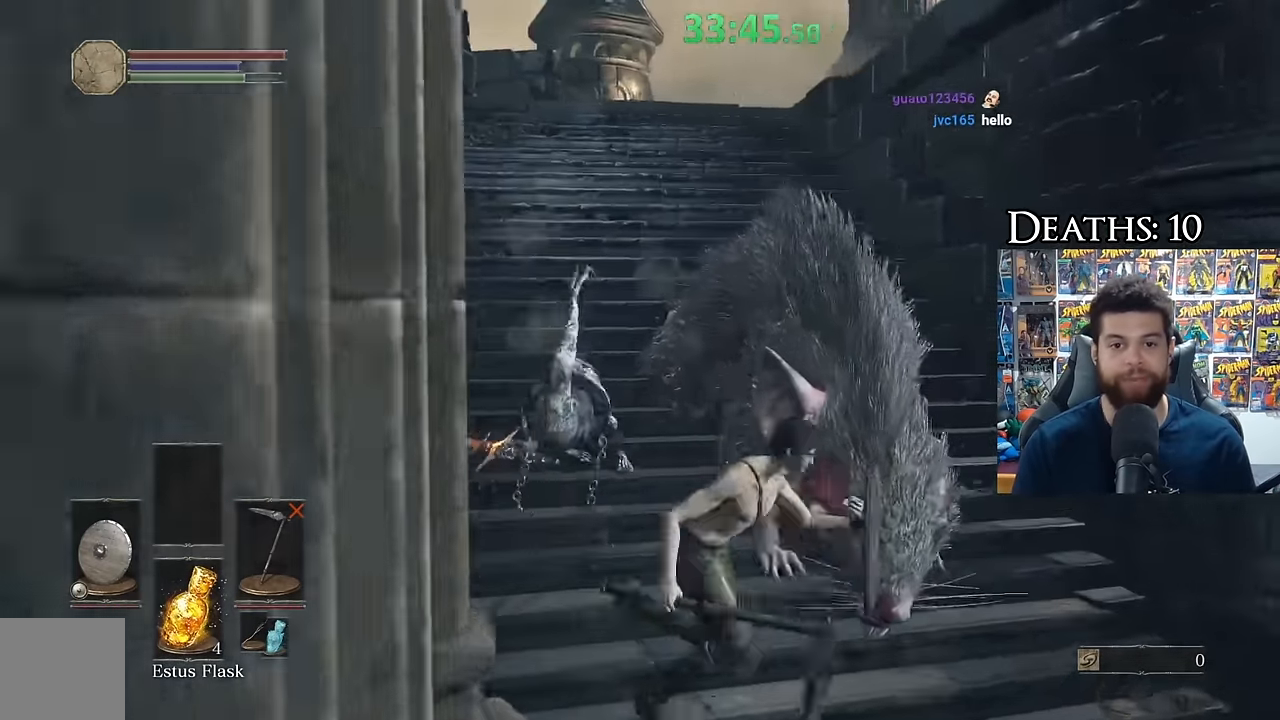
{"buttons": ["B", "L1"], "left_stick": "up-right", "right_stick": "center", "events": [[100, "left_stick", "up-right"]]}
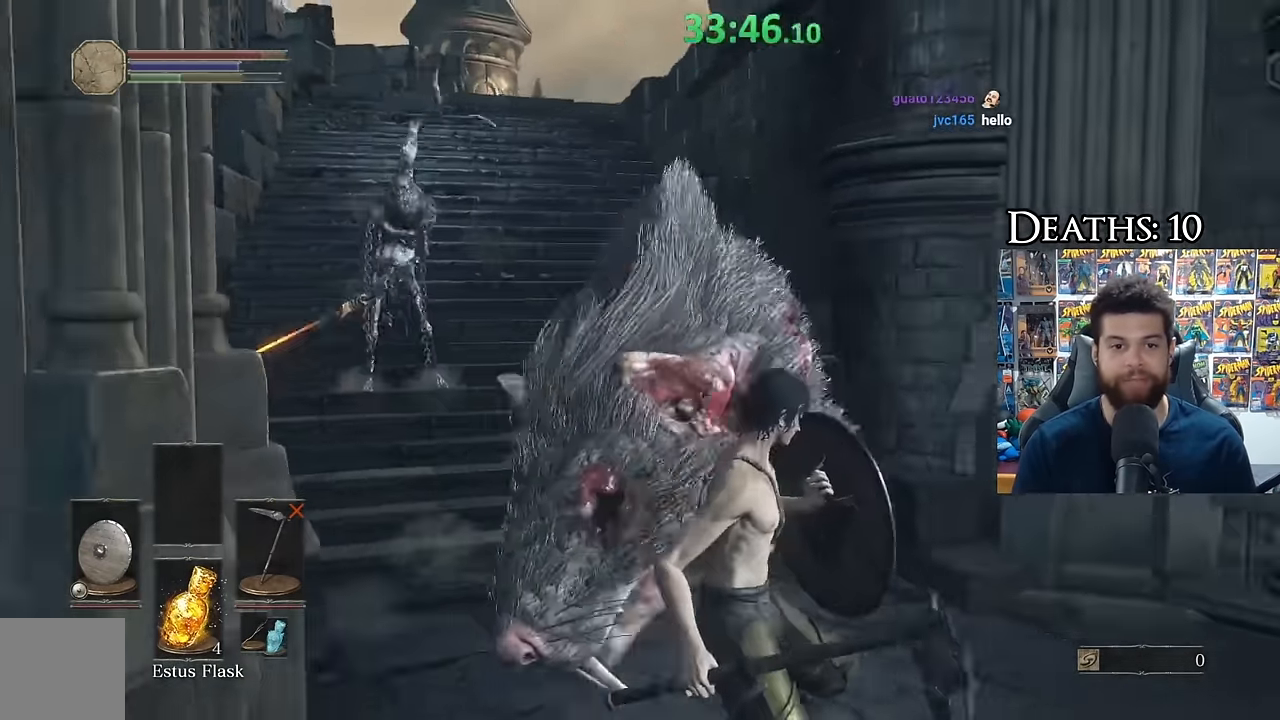
{"buttons": ["B", "L1"], "left_stick": "up", "right_stick": "left"}
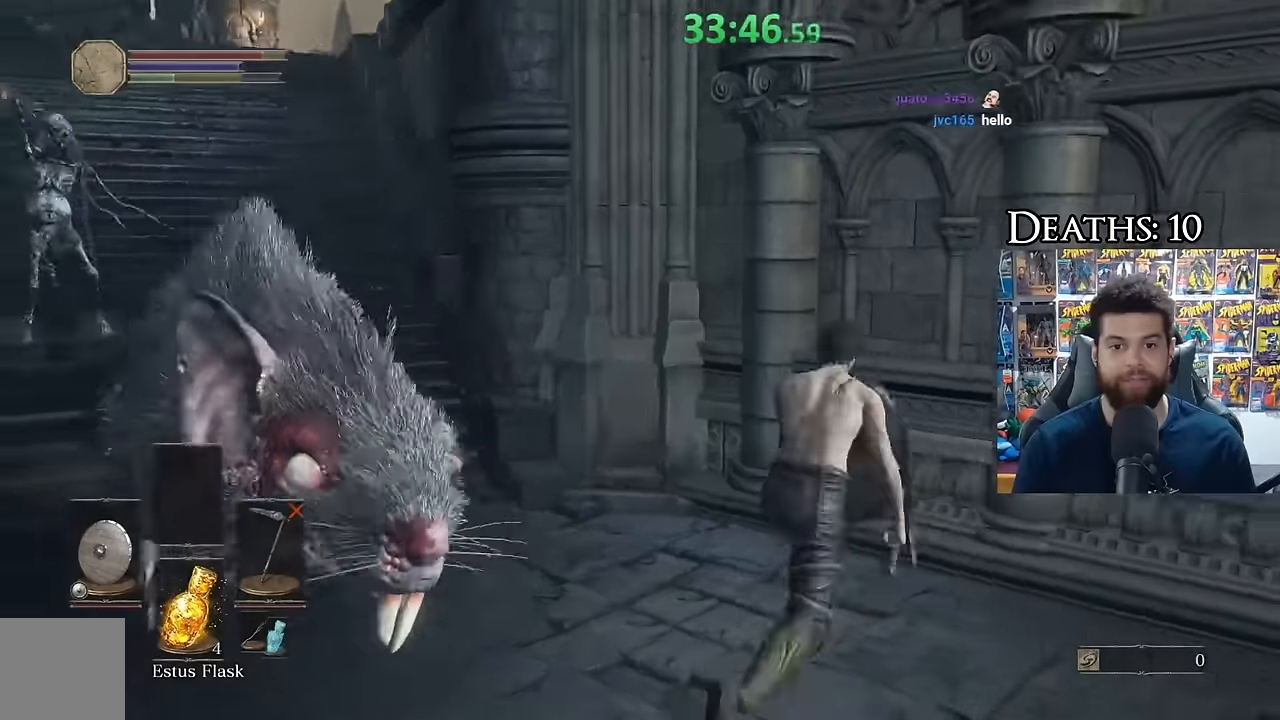
{"buttons": ["B", "L1"], "left_stick": "up", "right_stick": "center", "events": [[67, "left_stick", "up-left"], [150, "right_stick", "center"], [500, "left_stick", "up"]]}